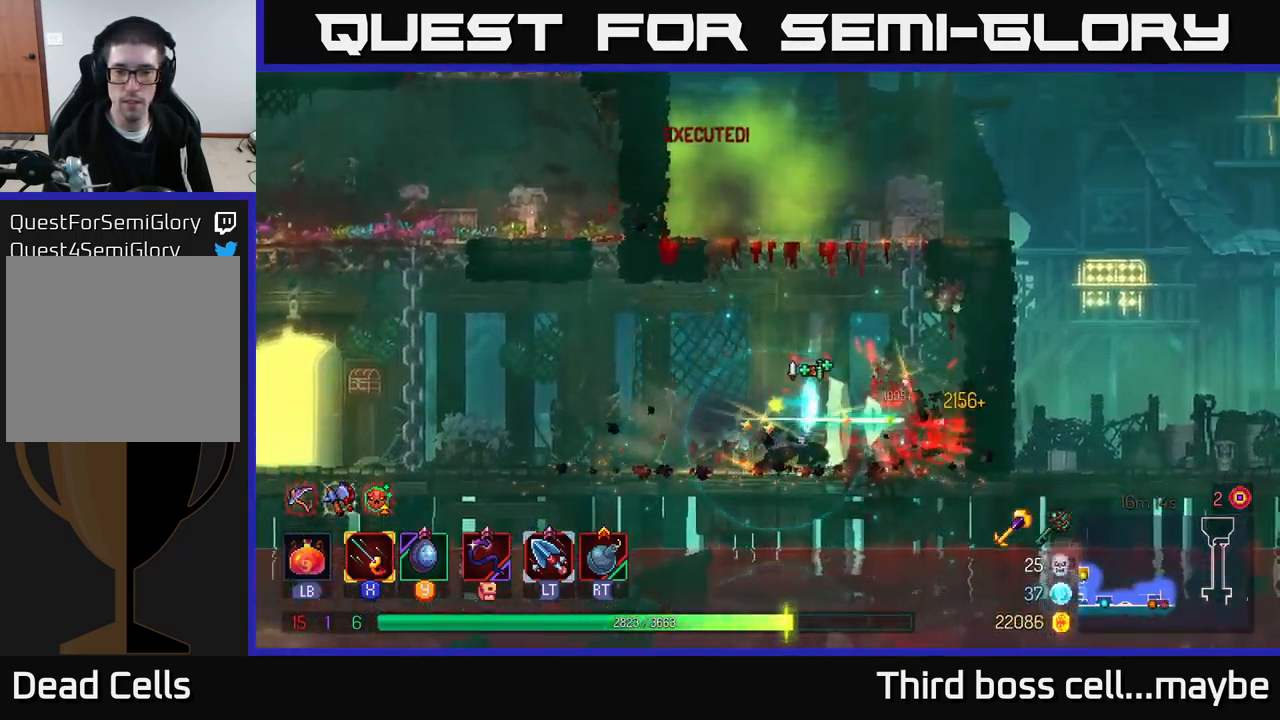
Gameplay with a controller (Xbox layout); each line is a JSON object with the inputs held at the frame after it (dt_ms = milliseconds from this image to that frame). "events" lists button and stick changes between this image and that frame as [ms after this image, input, new state], when the widget could be followed in between. Not read: L3.
{"dt_ms": 500, "buttons": ["A"], "left_stick": "up", "right_stick": "center", "events": [[17, "X", "down"], [100, "X", "up"], [150, "left_stick", "center"], [183, "X", "down"], [267, "X", "up"], [400, "A", "down"], [500, "left_stick", "up"]]}
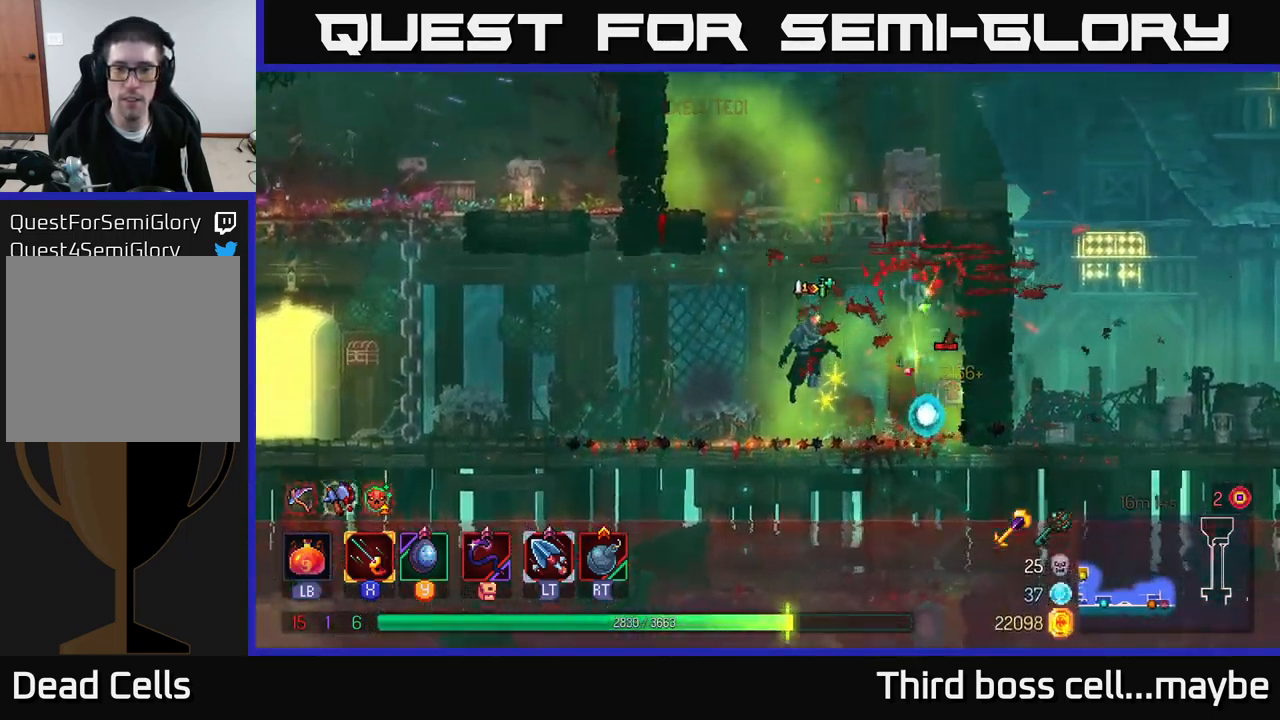
{"dt_ms": 1000, "buttons": [], "left_stick": "center", "right_stick": "center"}
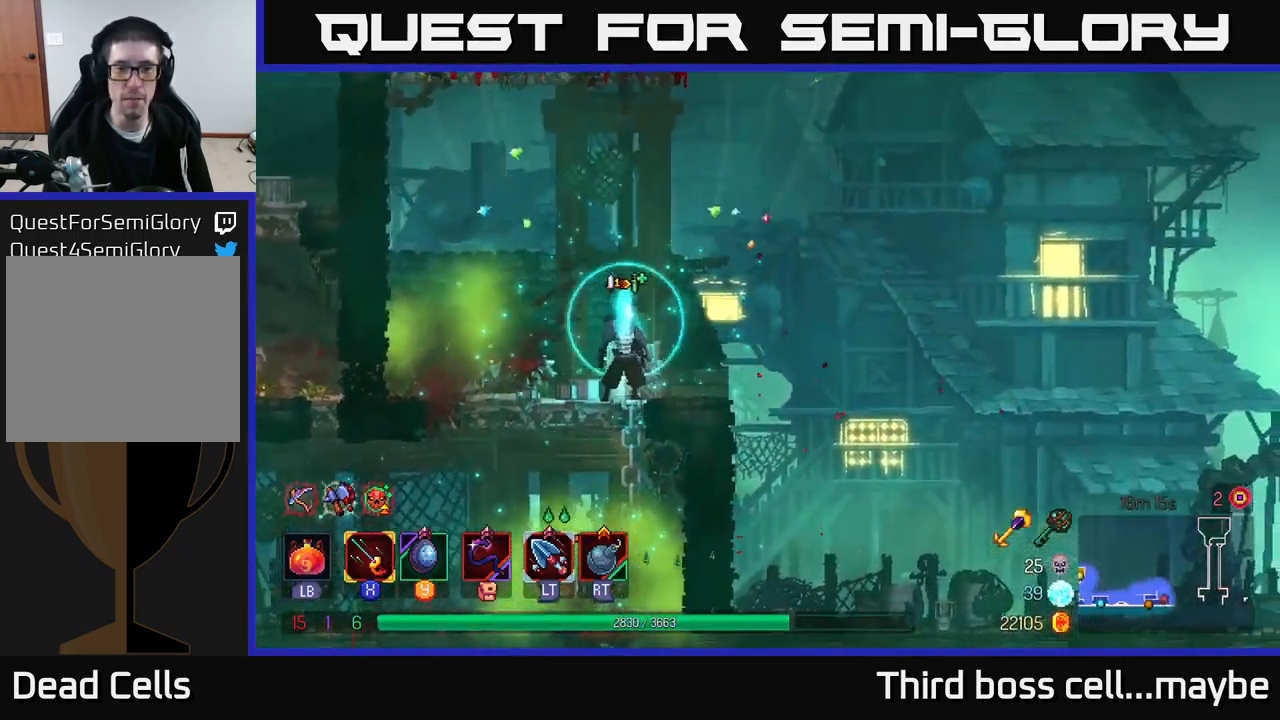
{"dt_ms": 500, "buttons": [], "left_stick": "center", "right_stick": "center", "events": [[67, "A", "down"], [183, "A", "up"]]}
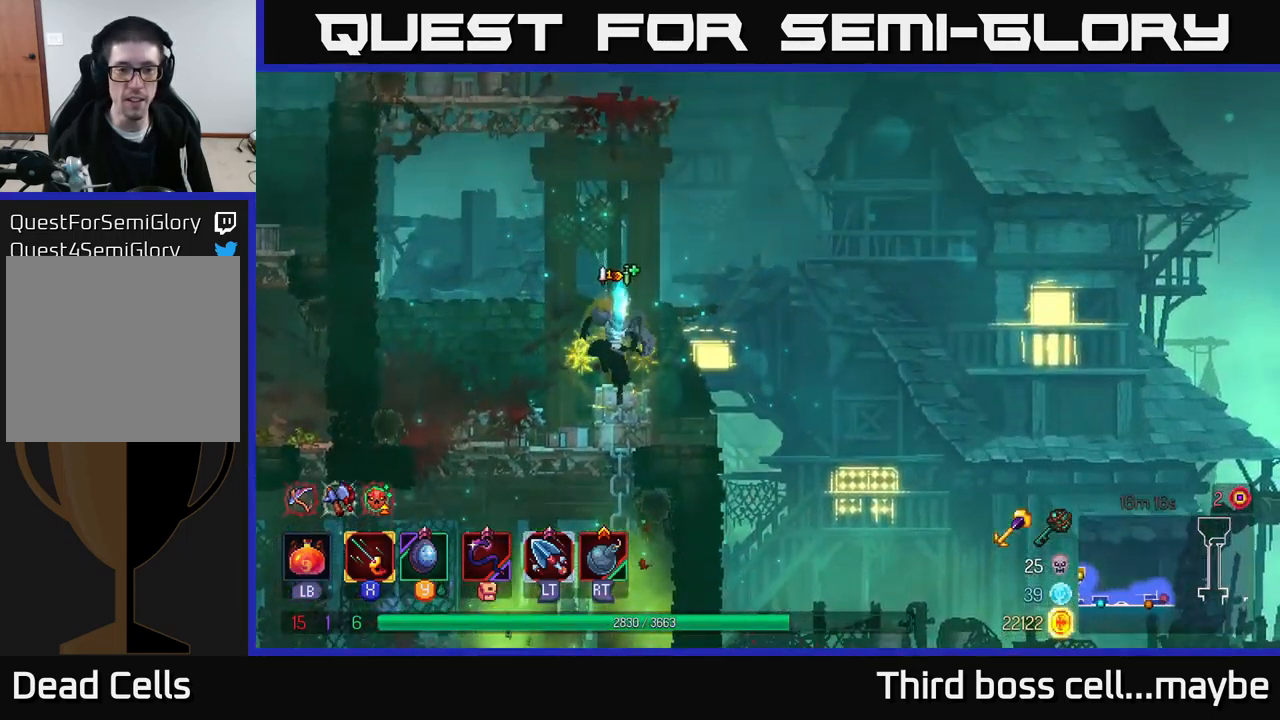
{"dt_ms": 500, "buttons": [], "left_stick": "down-left", "right_stick": "center", "events": [[50, "left_stick", "left"], [217, "left_stick", "down-left"], [317, "A", "down"], [417, "A", "up"]]}
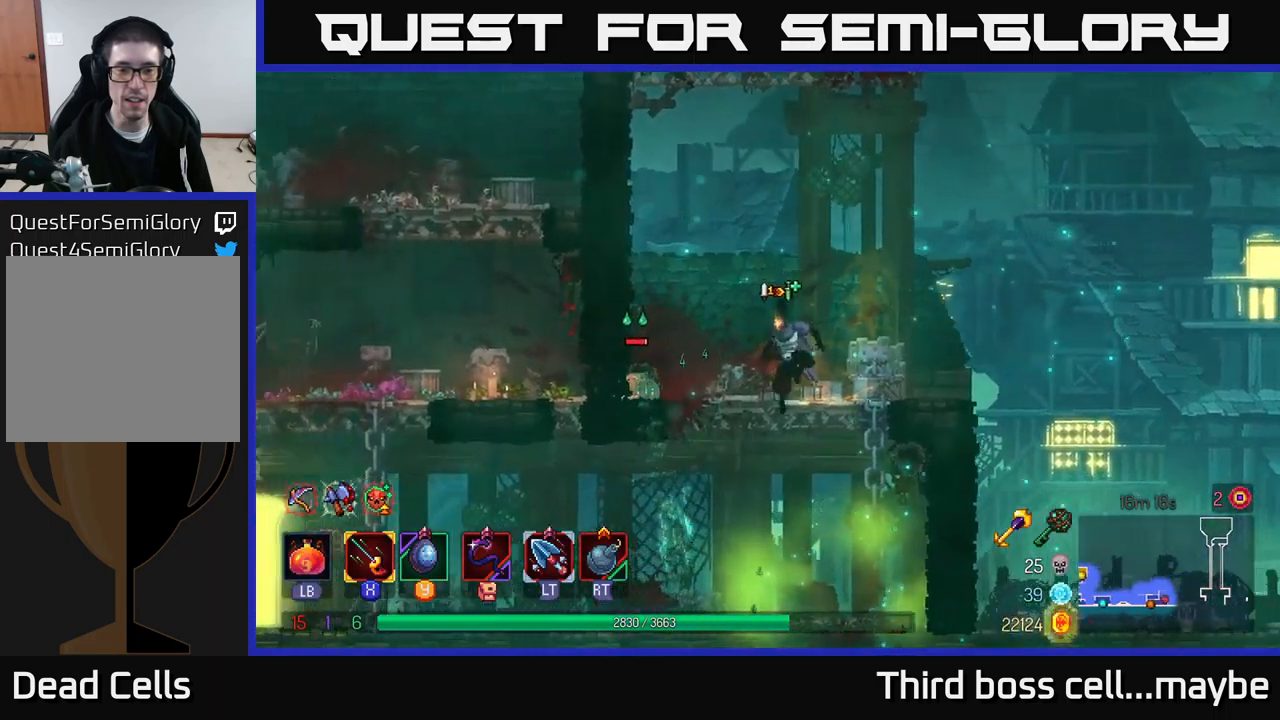
{"dt_ms": 500, "buttons": [], "left_stick": "left", "right_stick": "center", "events": [[67, "left_stick", "center"], [100, "X", "down"], [150, "left_stick", "left"], [167, "X", "up"], [350, "X", "down"], [450, "X", "up"]]}
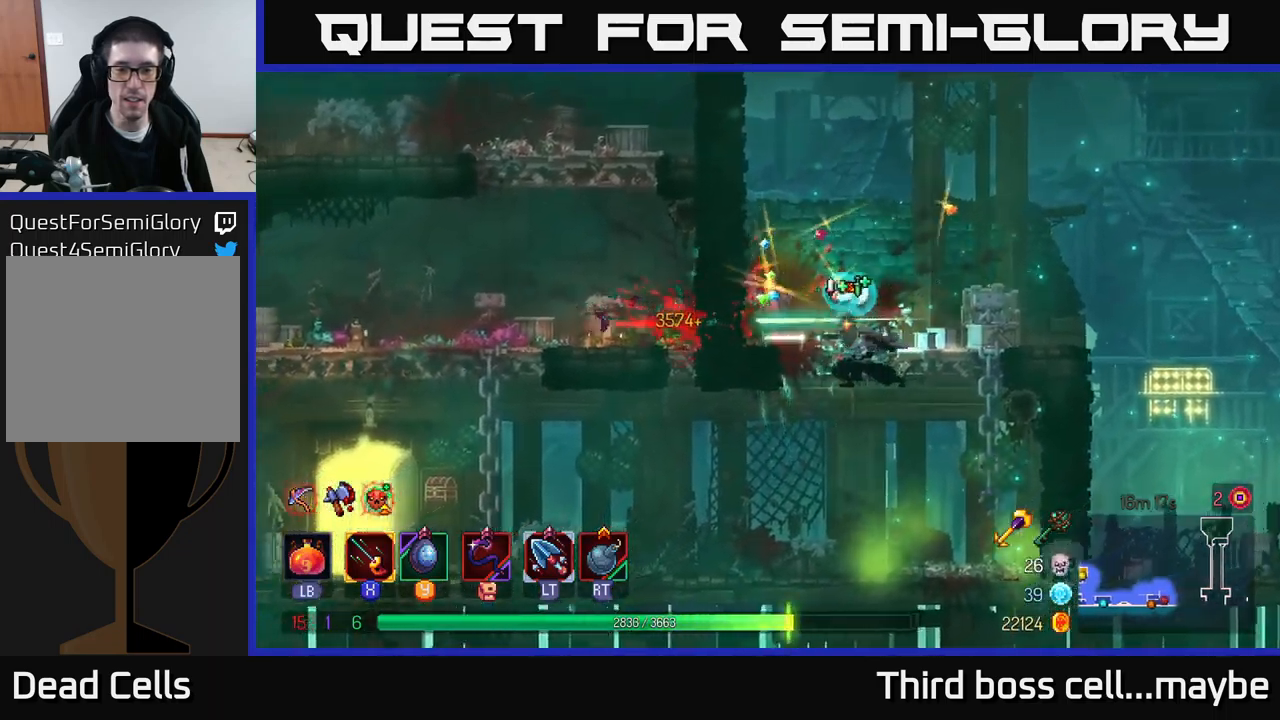
{"dt_ms": 1000, "buttons": [], "left_stick": "up-left", "right_stick": "center"}
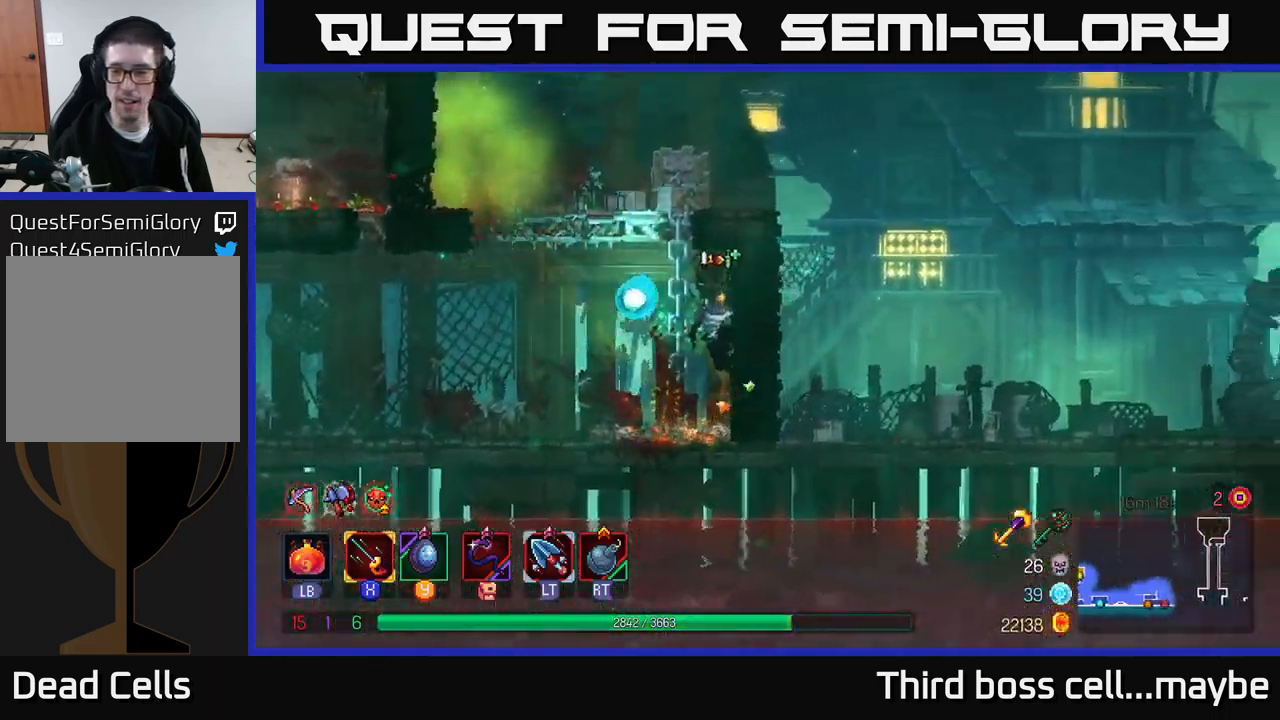
{"dt_ms": 500, "buttons": [], "left_stick": "up-left", "right_stick": "center", "events": []}
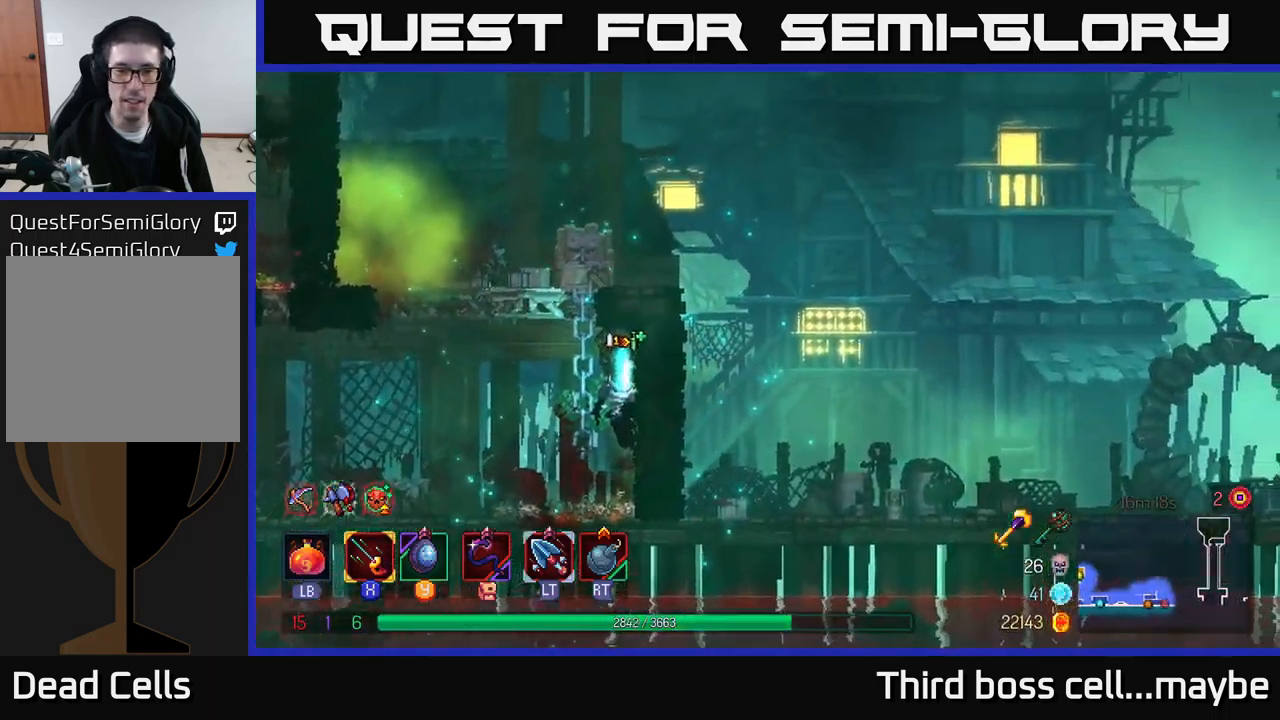
{"dt_ms": 500, "buttons": [], "left_stick": "up", "right_stick": "center"}
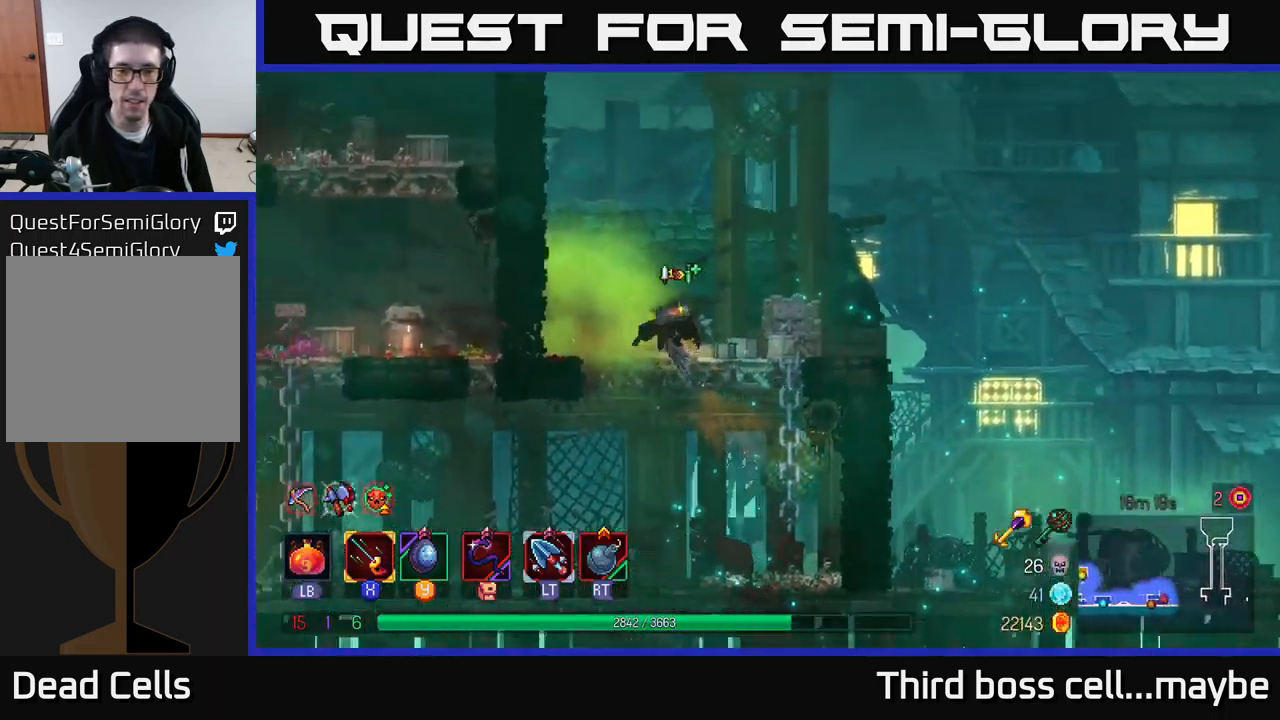
{"dt_ms": 500, "buttons": [], "left_stick": "center", "right_stick": "center", "events": [[84, "left_stick", "center"], [150, "SELECT", "down"], [334, "SELECT", "up"]]}
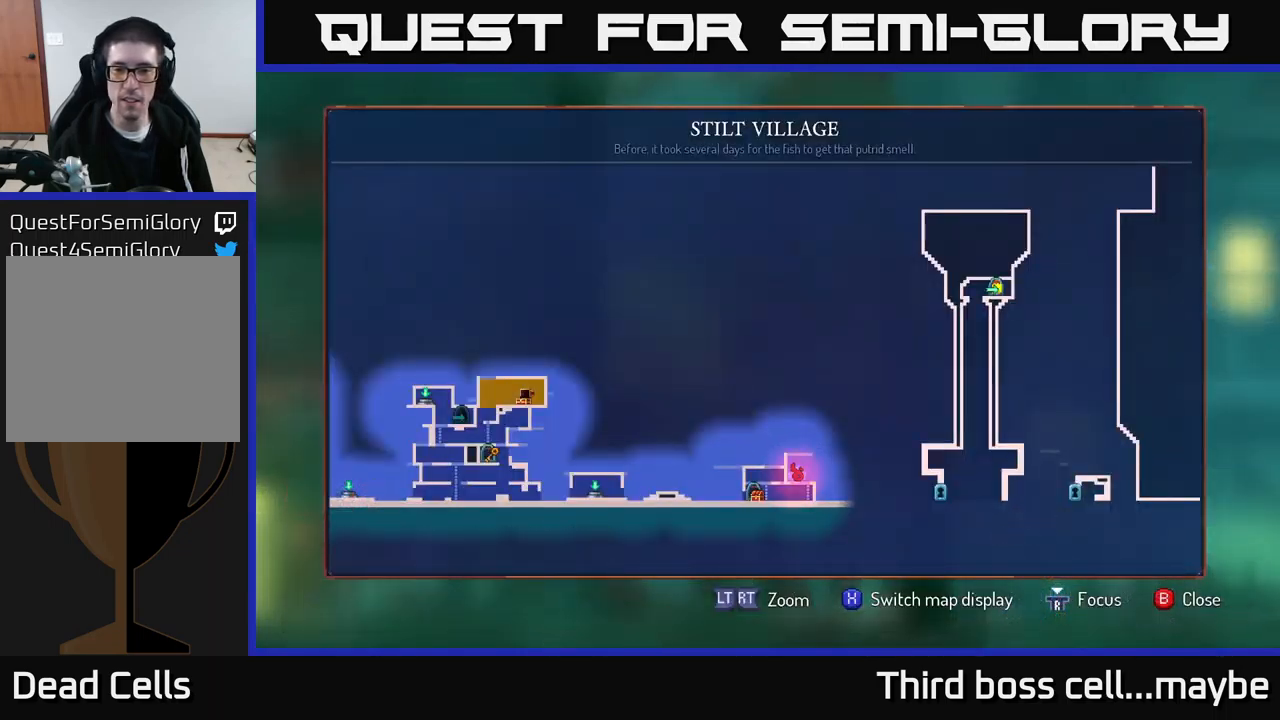
{"dt_ms": 500, "buttons": [], "left_stick": "center", "right_stick": "center", "events": []}
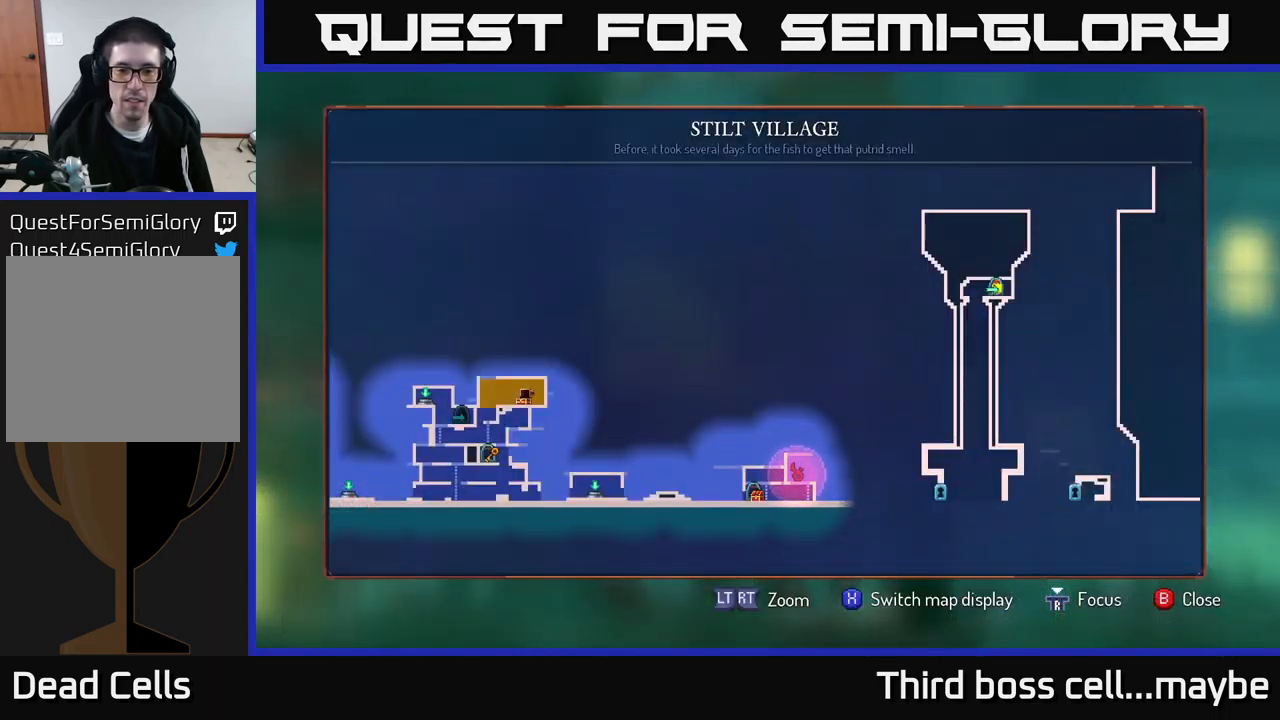
{"dt_ms": 500, "buttons": ["A"], "left_stick": "down-left", "right_stick": "center", "events": [[284, "SELECT", "down"], [334, "SELECT", "up"], [434, "left_stick", "down-left"], [484, "A", "down"]]}
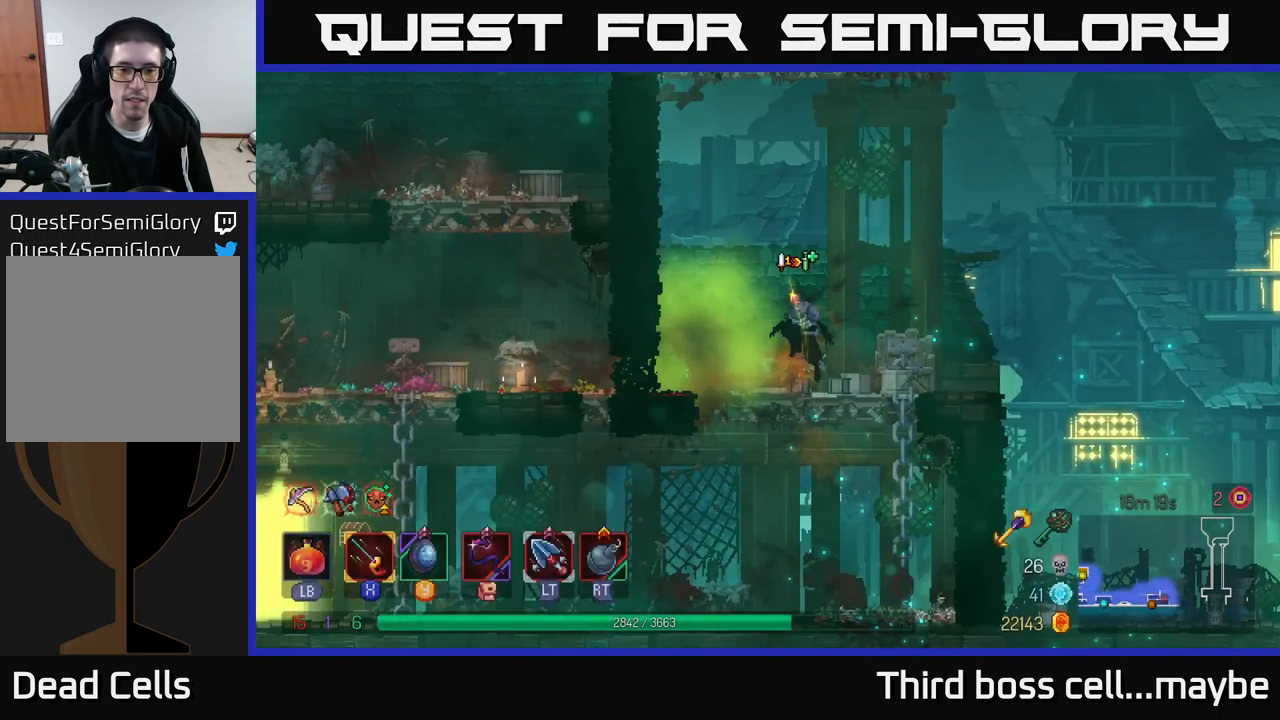
{"dt_ms": 500, "buttons": ["B"], "left_stick": "left", "right_stick": "center", "events": [[50, "A", "up"], [217, "left_stick", "center"], [267, "left_stick", "left"], [367, "B", "down"]]}
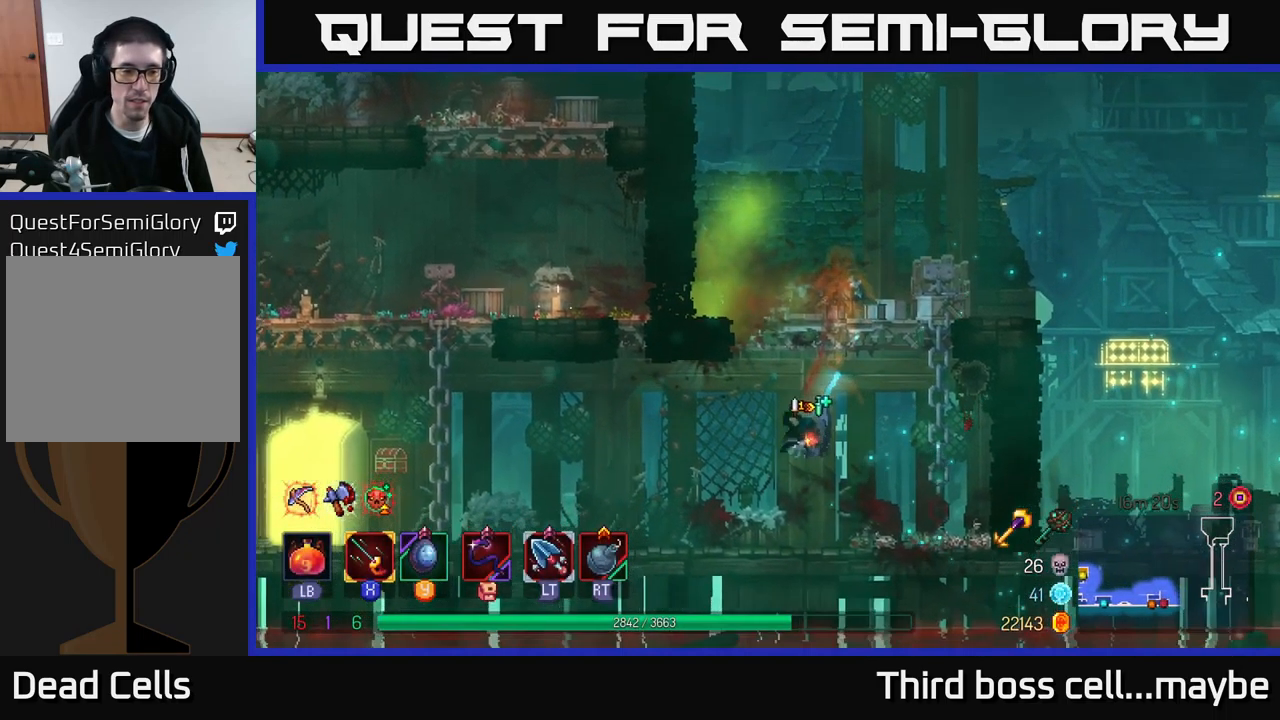
{"dt_ms": 500, "buttons": [], "left_stick": "left", "right_stick": "center", "events": [[17, "B", "up"]]}
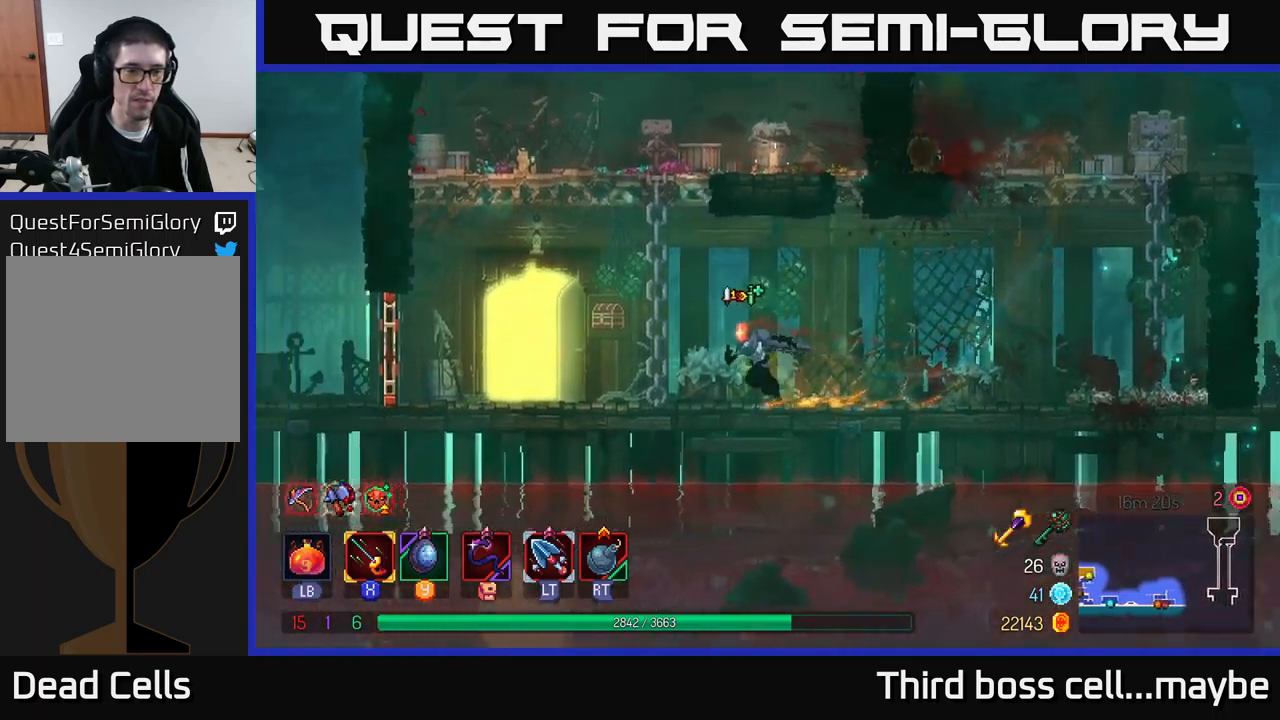
{"dt_ms": 500, "buttons": ["R1"], "left_stick": "left", "right_stick": "center", "events": [[466, "R1", "down"]]}
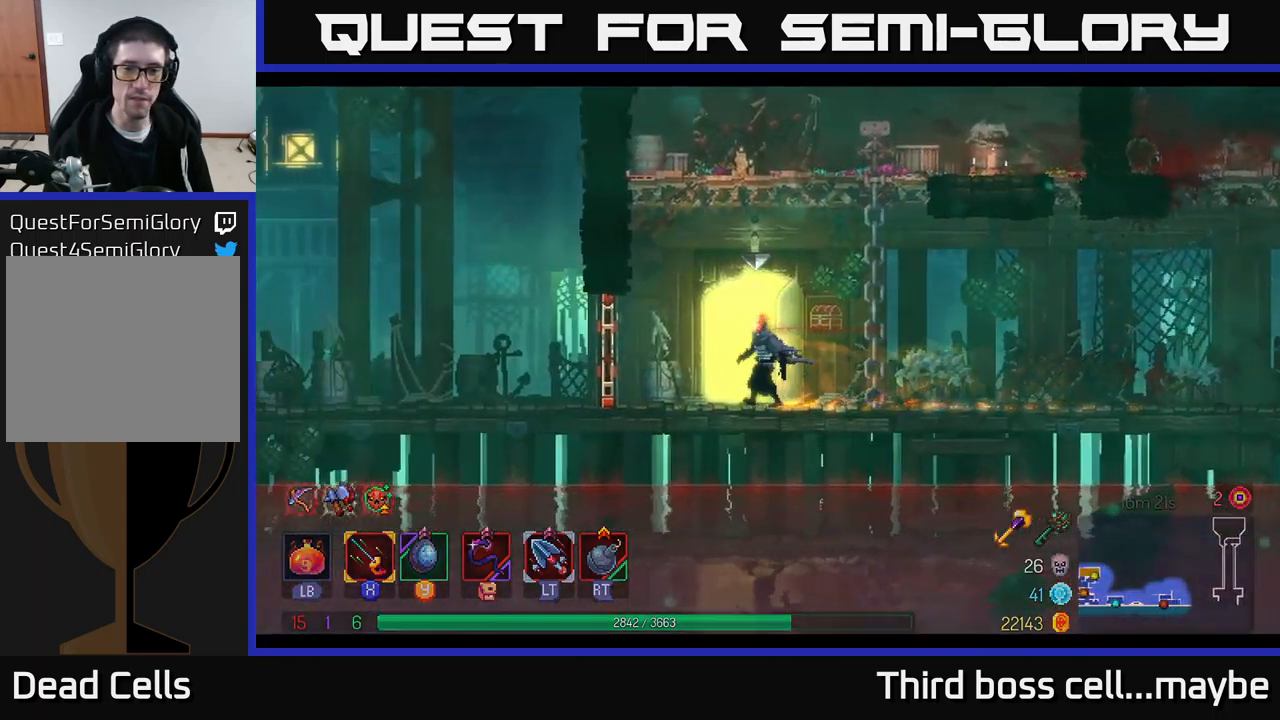
{"dt_ms": 500, "buttons": [], "left_stick": "center", "right_stick": "center", "events": [[33, "R1", "up"], [100, "left_stick", "center"]]}
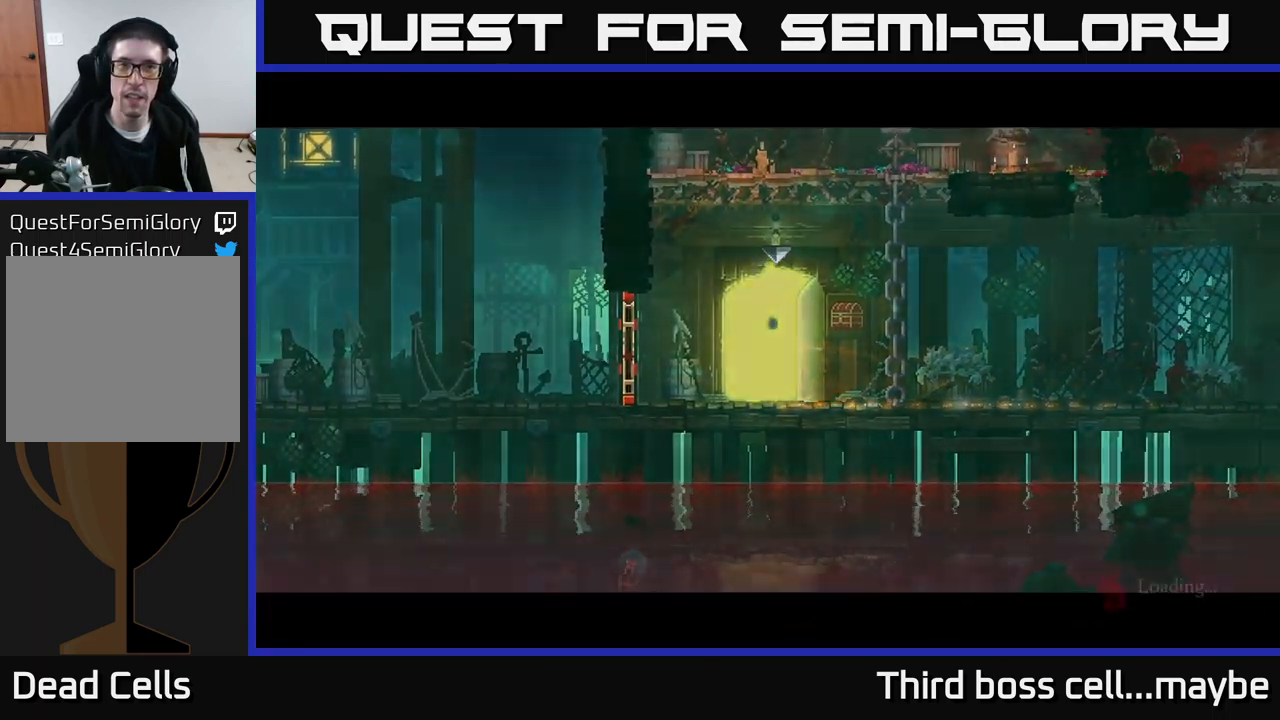
{"dt_ms": 500, "buttons": [], "left_stick": "center", "right_stick": "center", "events": []}
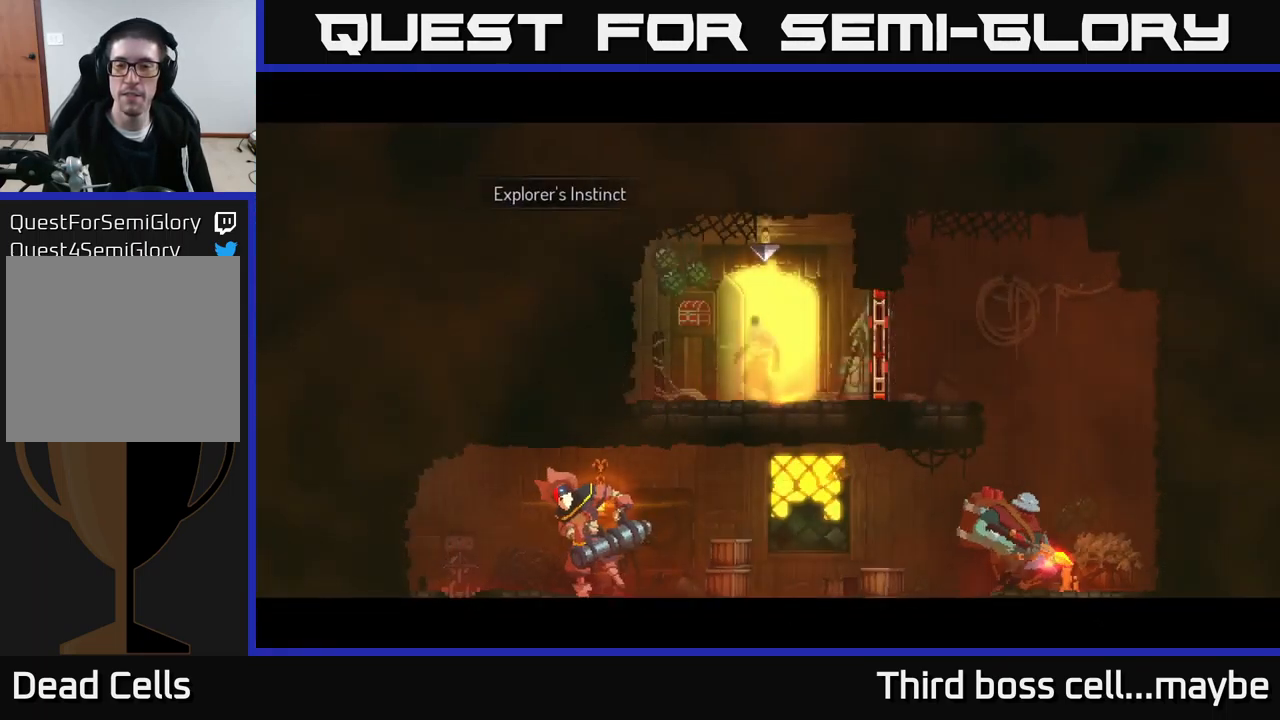
{"dt_ms": 1000, "buttons": ["A"], "left_stick": "down-left", "right_stick": "center"}
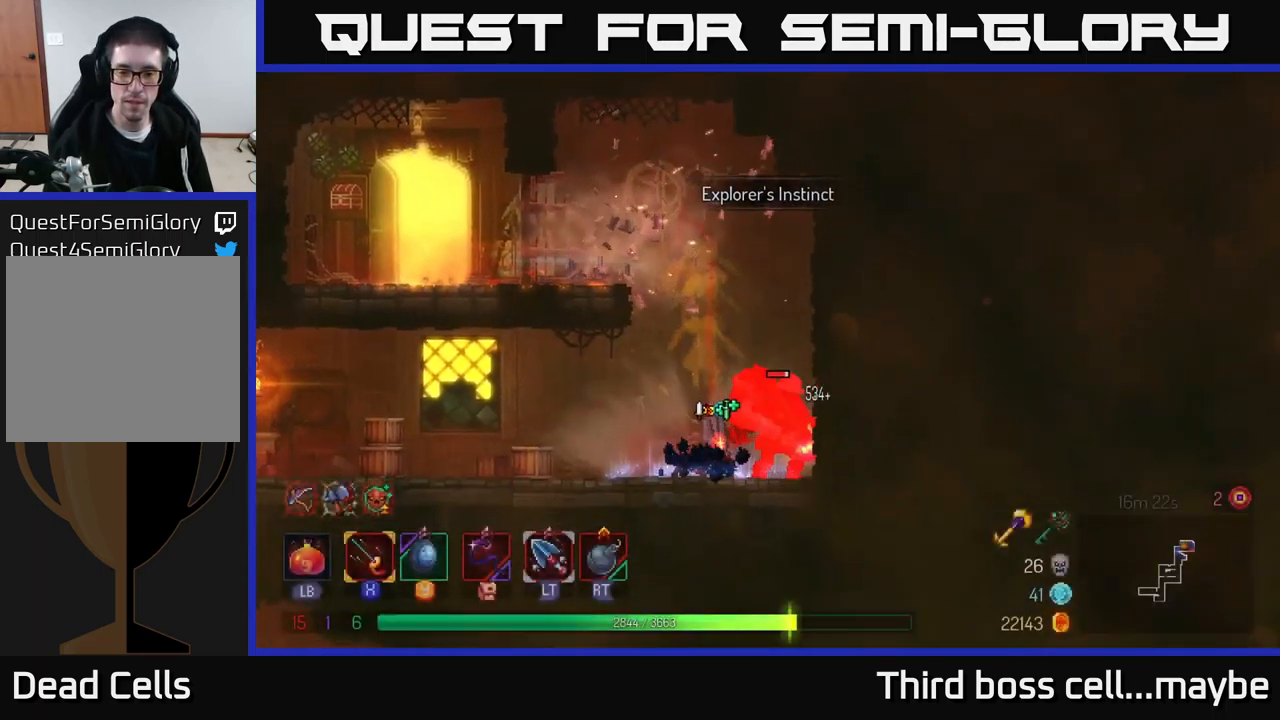
{"dt_ms": 500, "buttons": [], "left_stick": "center", "right_stick": "center", "events": [[33, "A", "up"], [133, "left_stick", "center"], [166, "X", "down"], [233, "X", "up"], [316, "X", "down"], [366, "X", "up"], [416, "X", "down"], [500, "X", "up"]]}
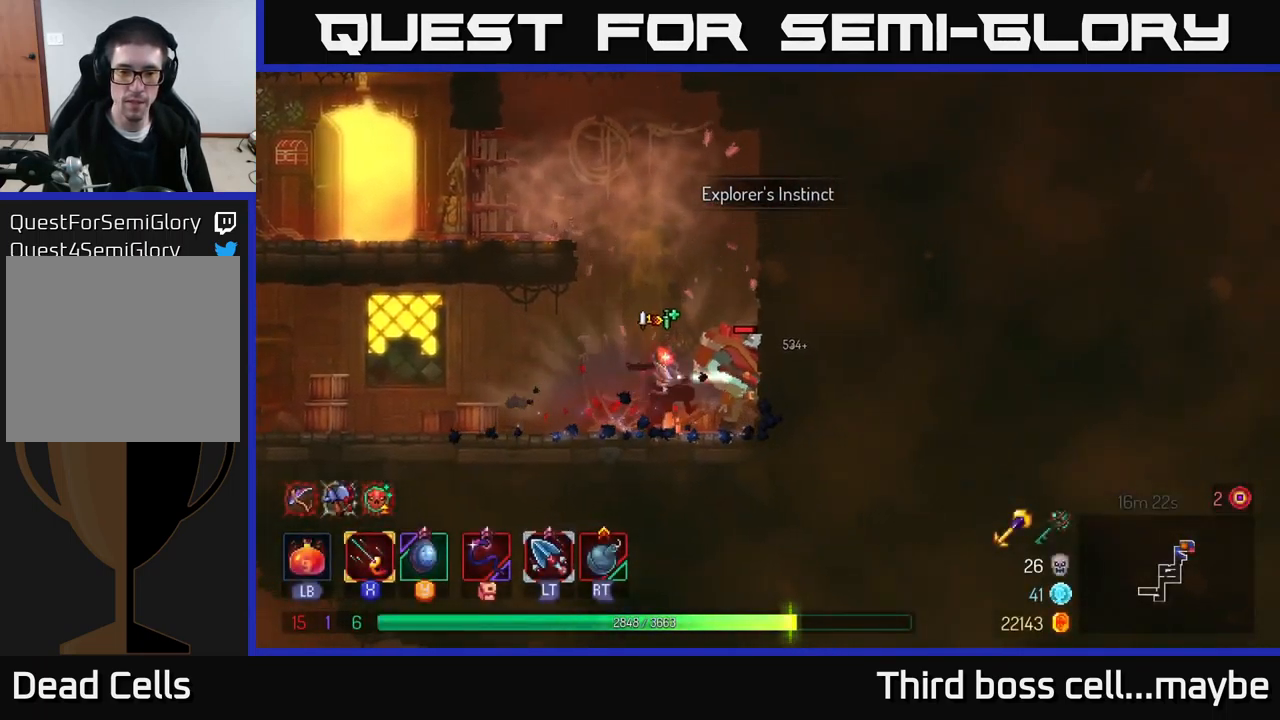
{"dt_ms": 500, "buttons": [], "left_stick": "center", "right_stick": "center", "events": [[100, "X", "down"], [166, "X", "up"], [216, "X", "down"], [300, "X", "up"], [366, "X", "down"], [483, "X", "up"]]}
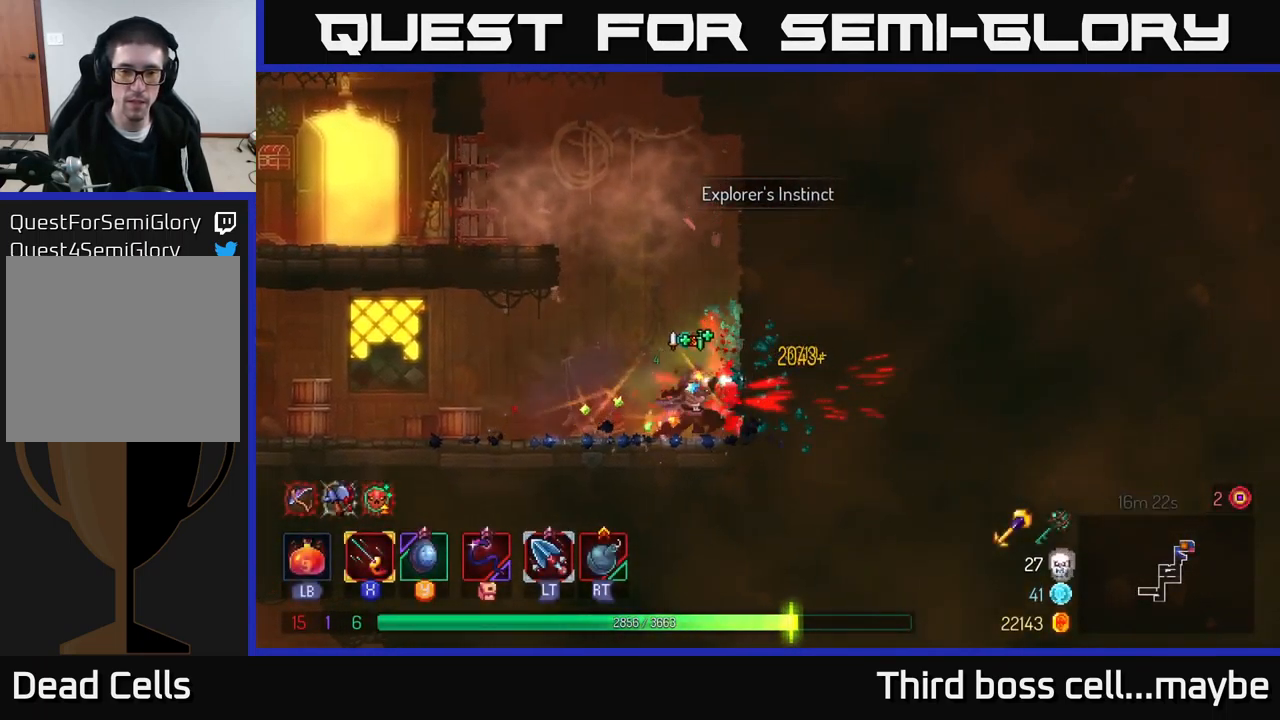
{"dt_ms": 500, "buttons": [], "left_stick": "left", "right_stick": "center", "events": [[116, "left_stick", "left"]]}
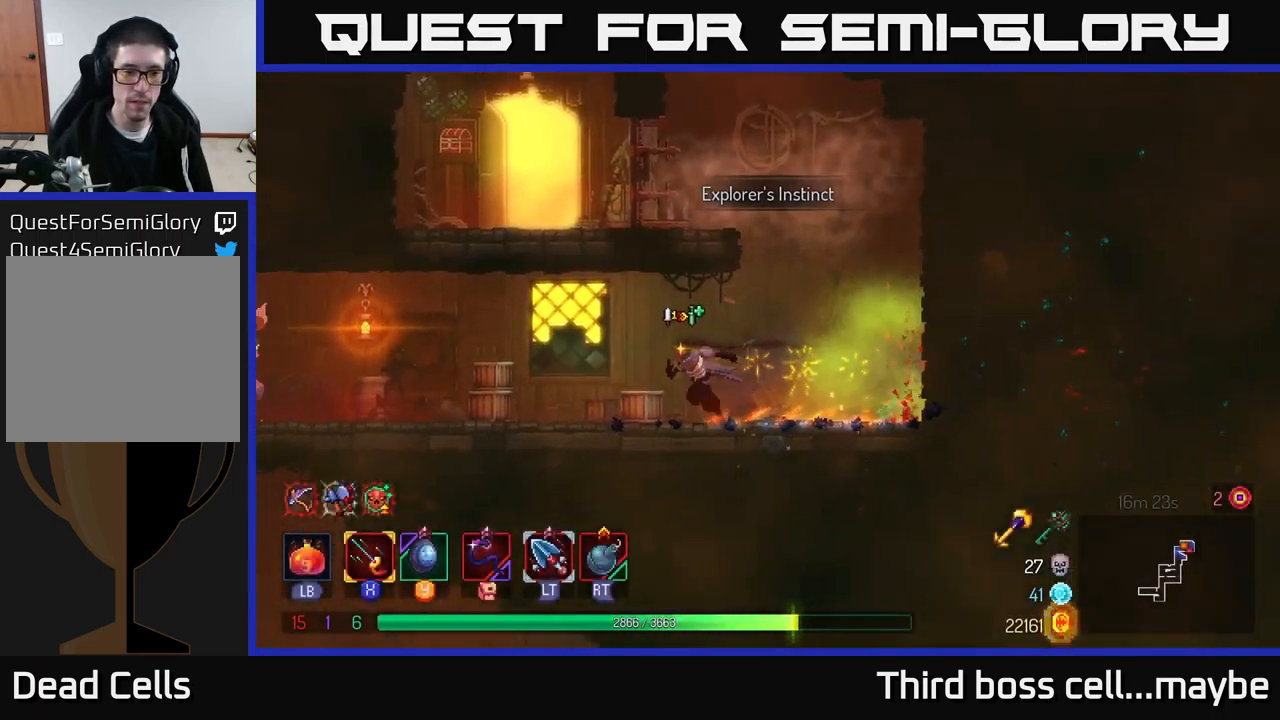
{"dt_ms": 500, "buttons": [], "left_stick": "left", "right_stick": "center", "events": [[133, "B", "down"], [300, "B", "up"], [400, "R2", "down"], [466, "R2", "up"]]}
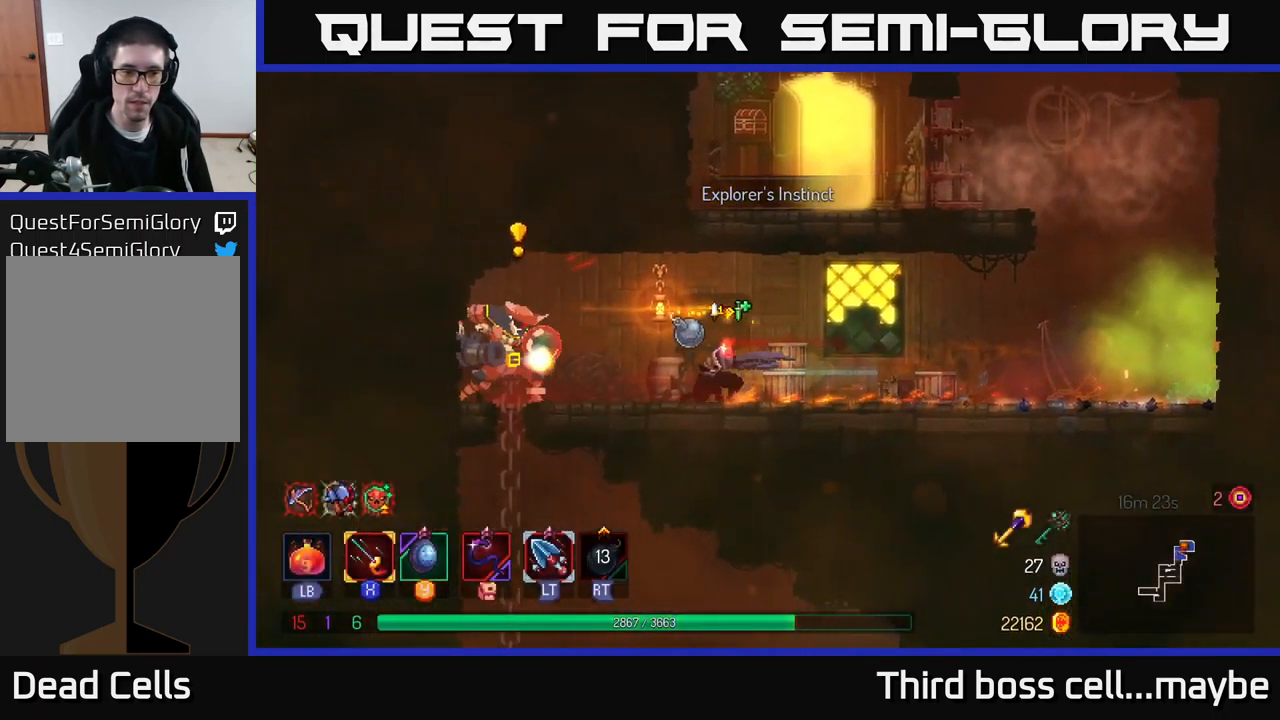
{"dt_ms": 500, "buttons": [], "left_stick": "left", "right_stick": "center", "events": [[167, "B", "down"], [267, "B", "up"], [300, "B", "down"], [367, "B", "up"]]}
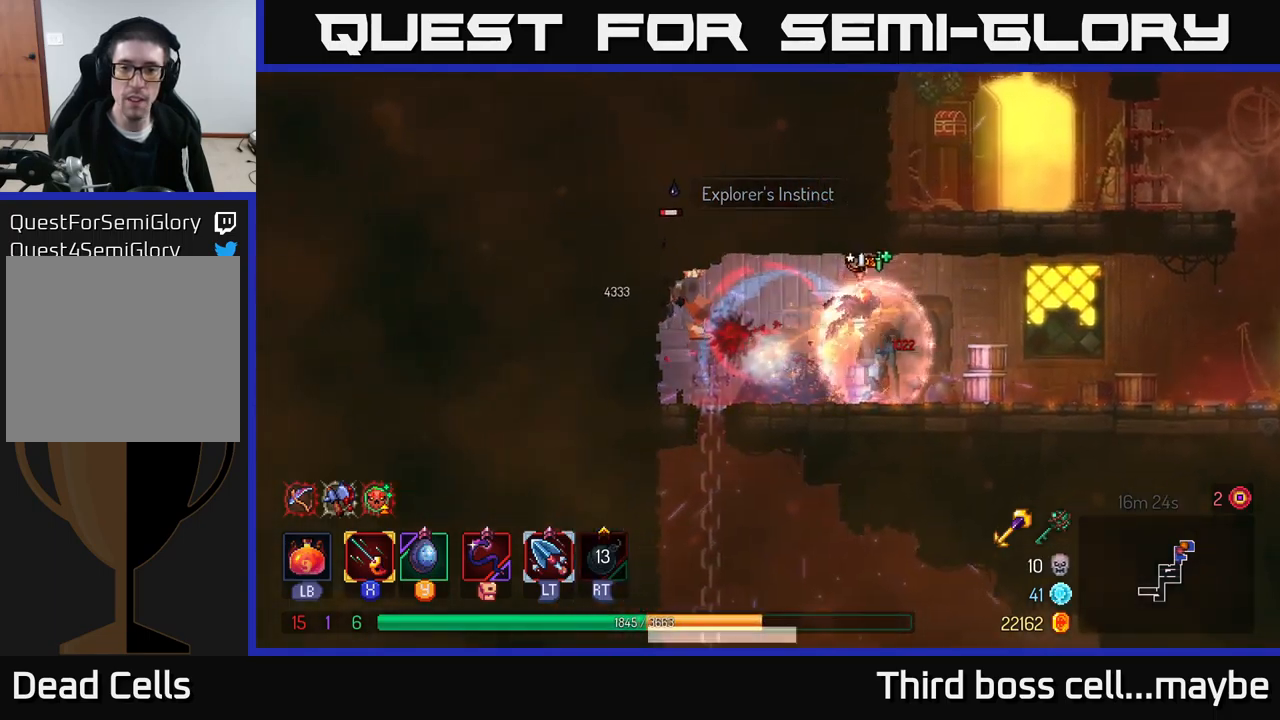
{"dt_ms": 500, "buttons": ["X"], "left_stick": "left", "right_stick": "center", "events": [[133, "X", "down"], [200, "X", "up"], [283, "X", "down"], [367, "X", "up"], [467, "X", "down"]]}
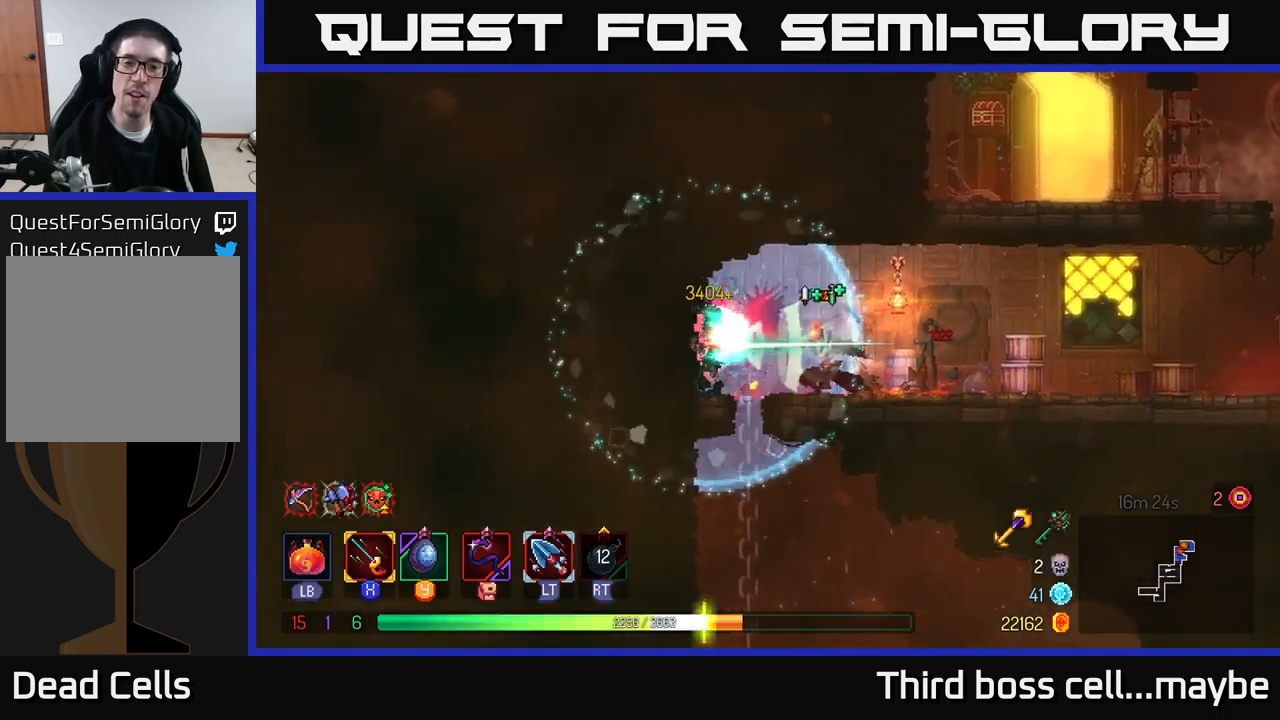
{"dt_ms": 500, "buttons": [], "left_stick": "left", "right_stick": "center", "events": [[50, "X", "up"], [117, "X", "down"], [133, "left_stick", "center"], [217, "X", "up"], [400, "left_stick", "left"], [417, "B", "down"], [483, "B", "up"]]}